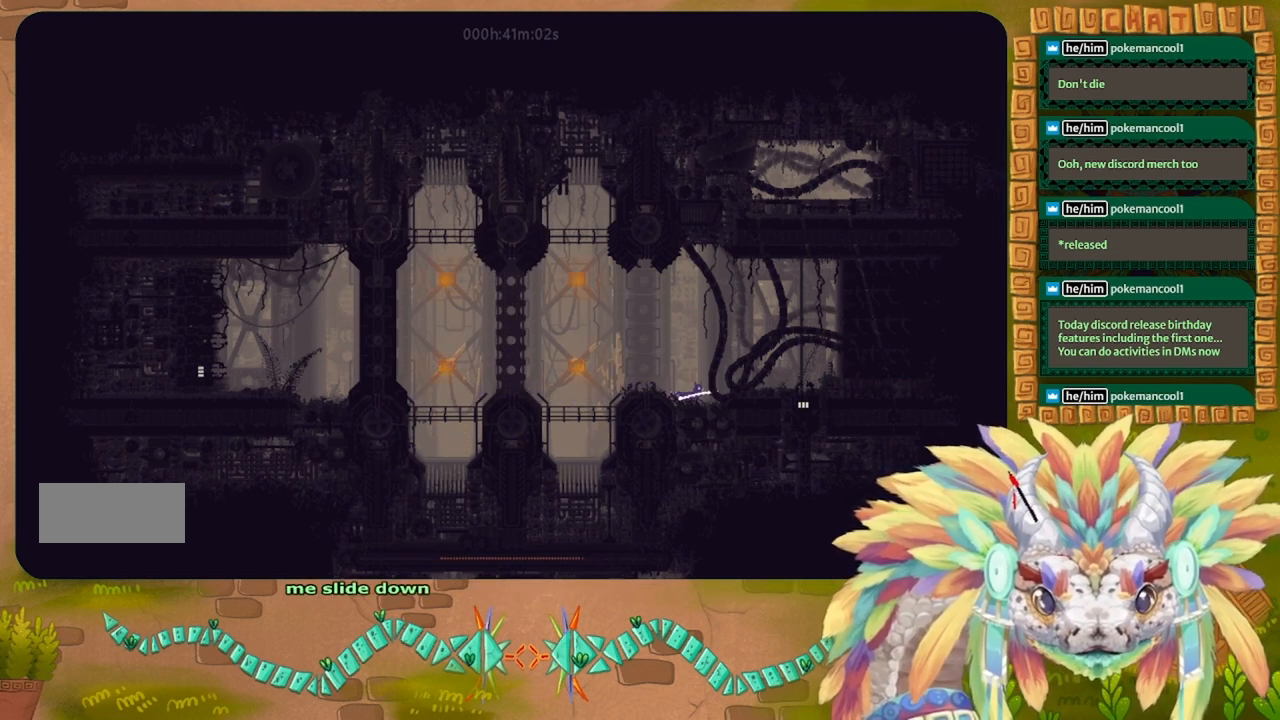
Gameplay with keyboard; each line is a JSON object with the keys held at the frame after it. "events" lists presses ("down") and releases ("up") of "down", "g", "left", "r", "right", "t" and "up" between this image and that frame as [ms after this image, input, new state], when the widget could be followed in between. No other keys are recorded. Mouse input is not recorded. Not read: other_keys.
{"keys": ["right"], "events": []}
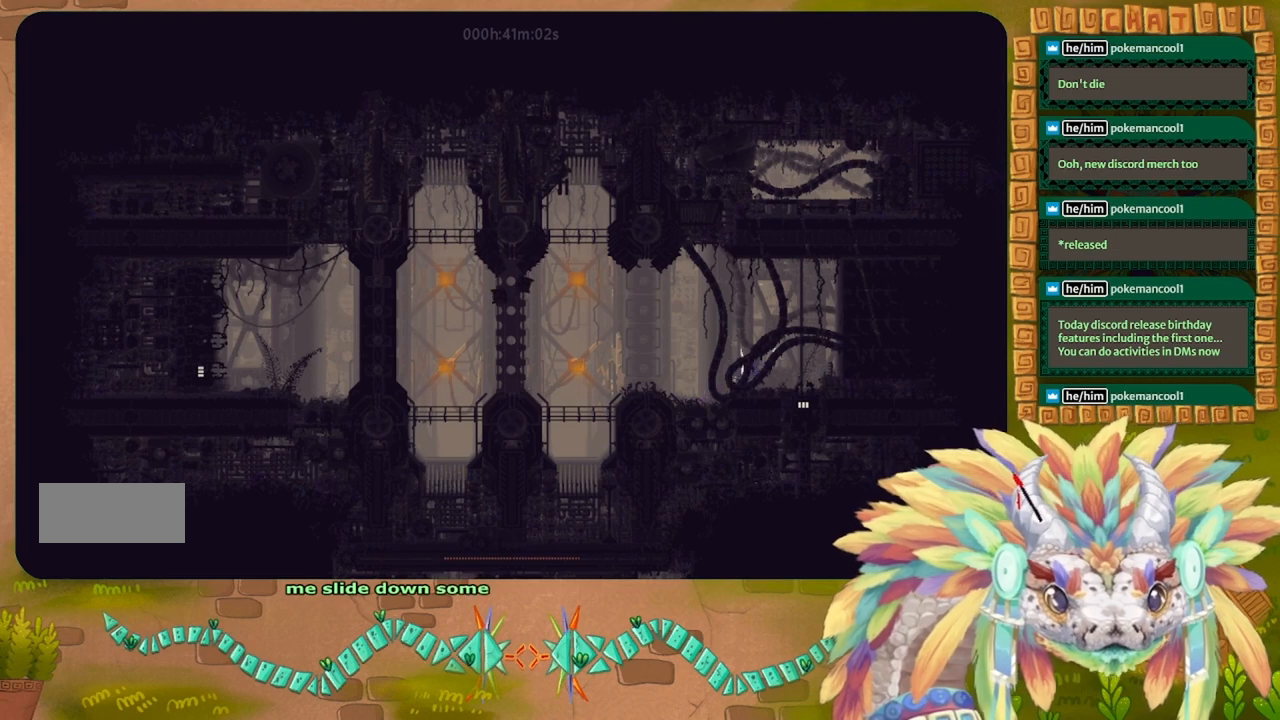
{"keys": ["down"], "events": [[233, "down", "down"], [300, "right", "up"]]}
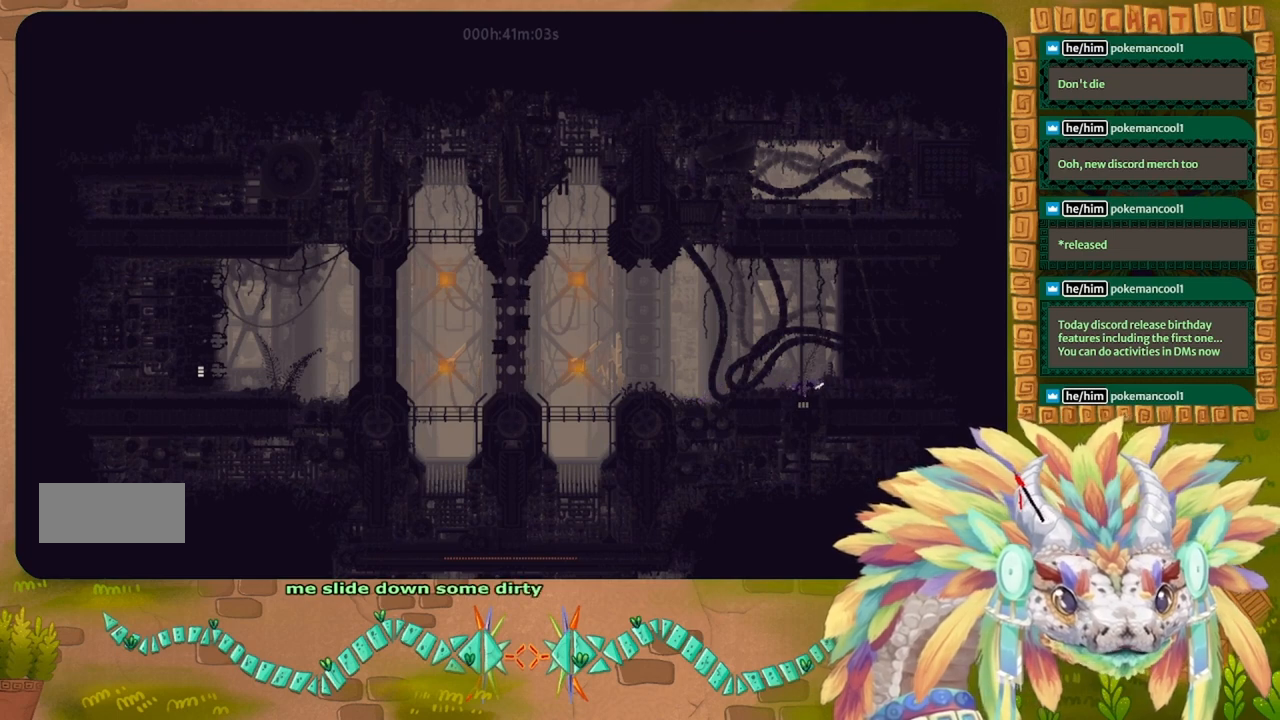
{"keys": ["down"], "events": []}
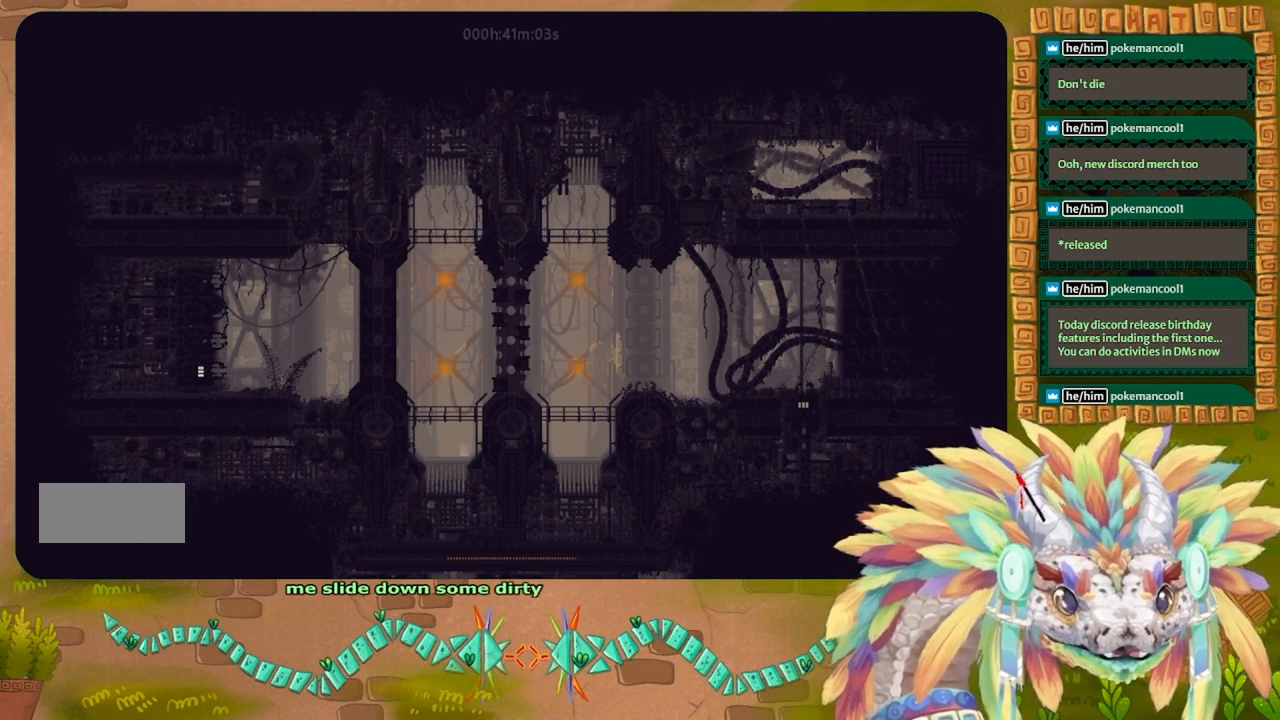
{"keys": ["down"], "events": []}
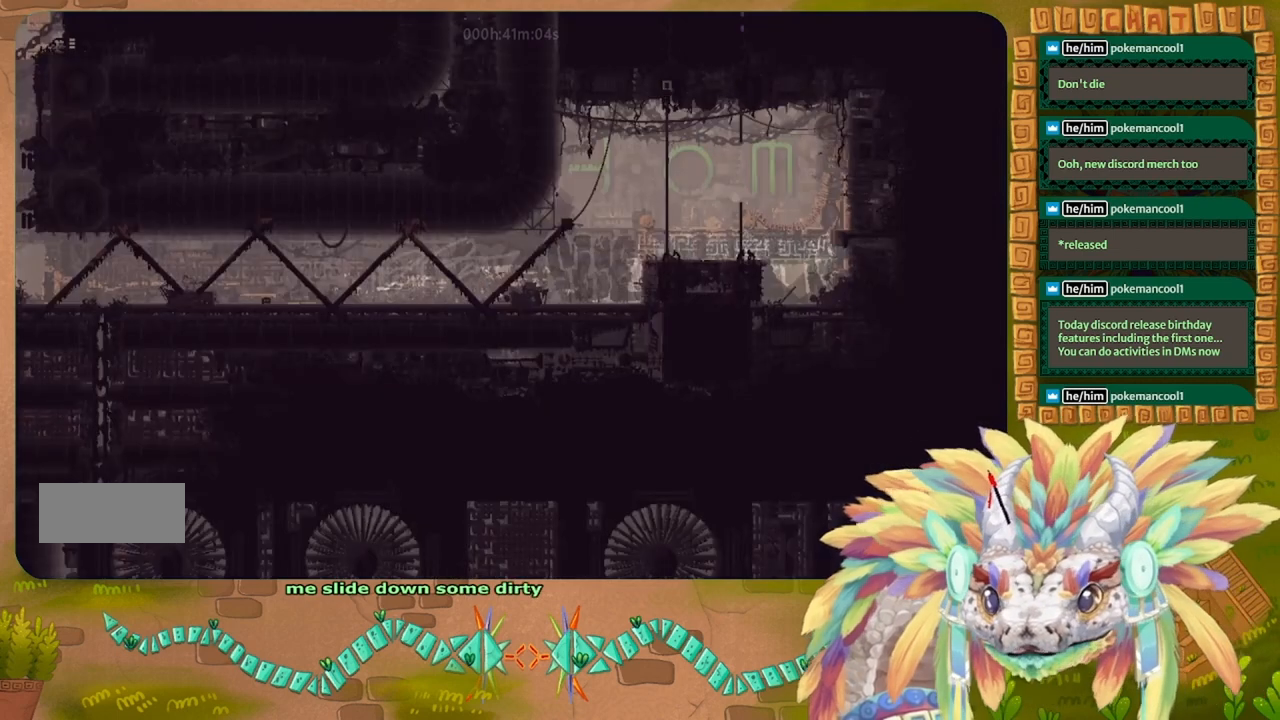
{"keys": ["down"], "events": [[200, "down", "up"], [200, "right", "down"], [466, "down", "down"], [500, "right", "up"]]}
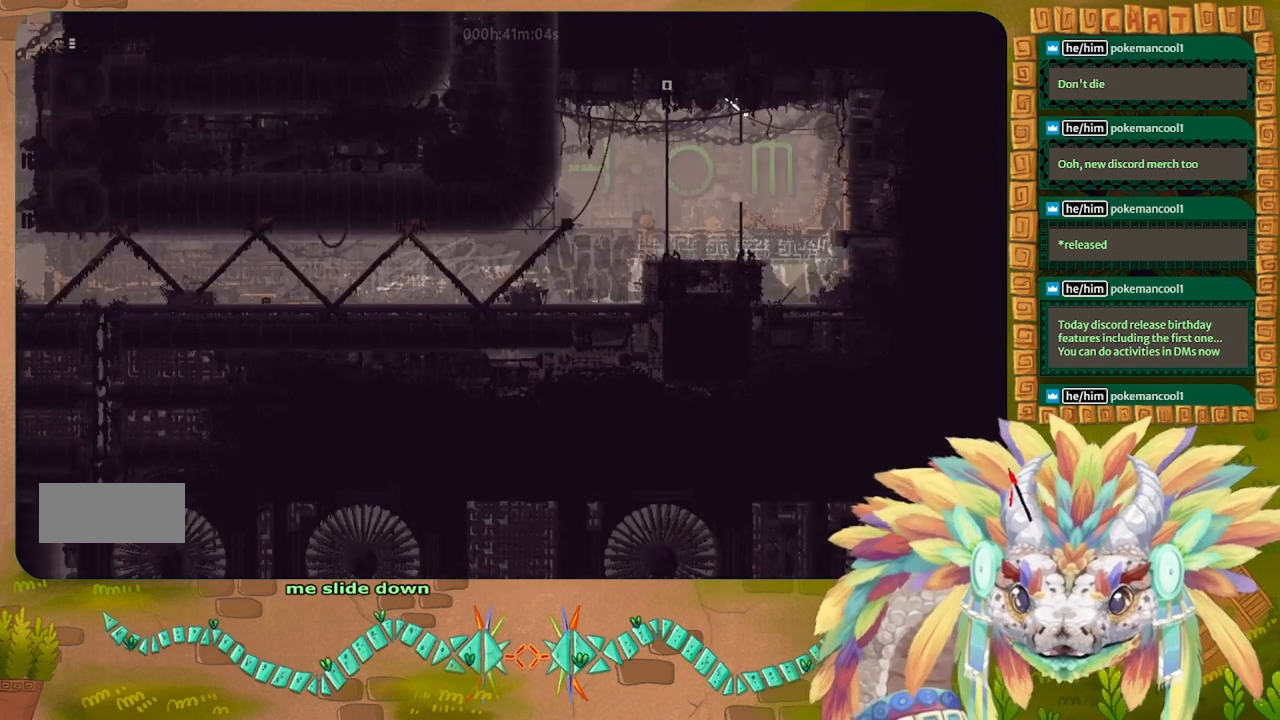
{"keys": ["left"], "events": [[333, "left", "down"], [500, "down", "up"]]}
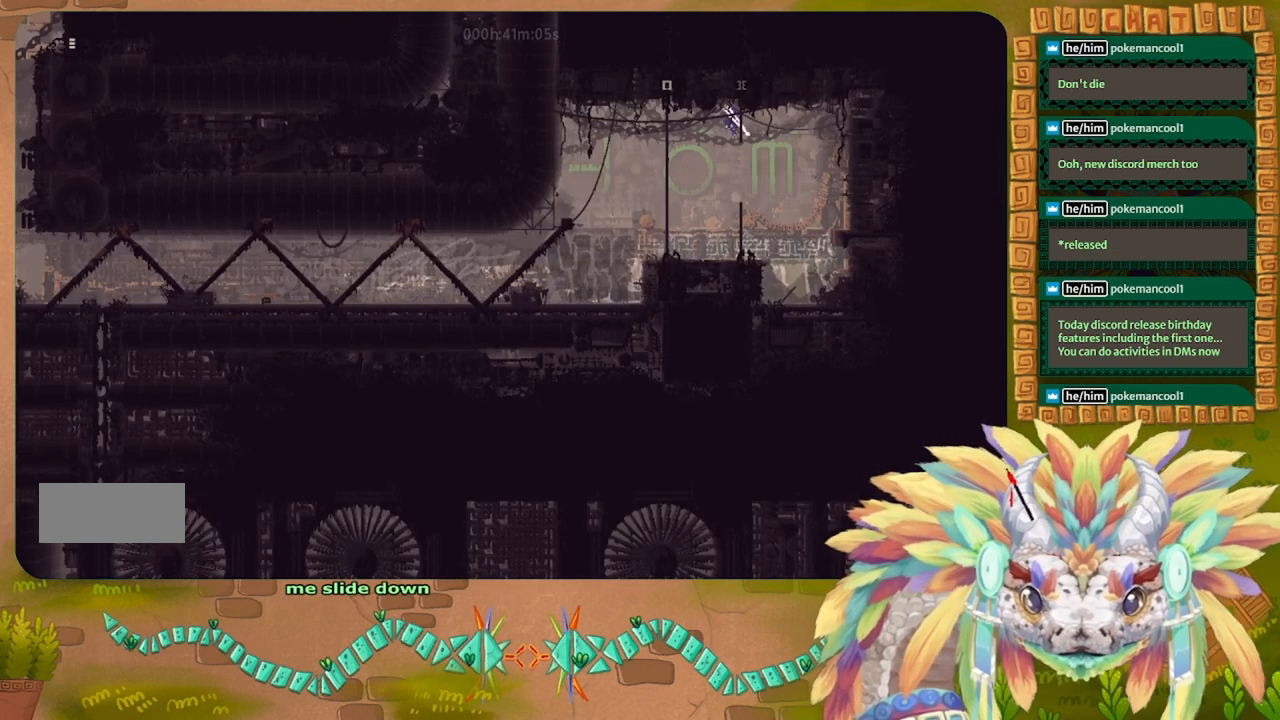
{"keys": ["left"], "events": []}
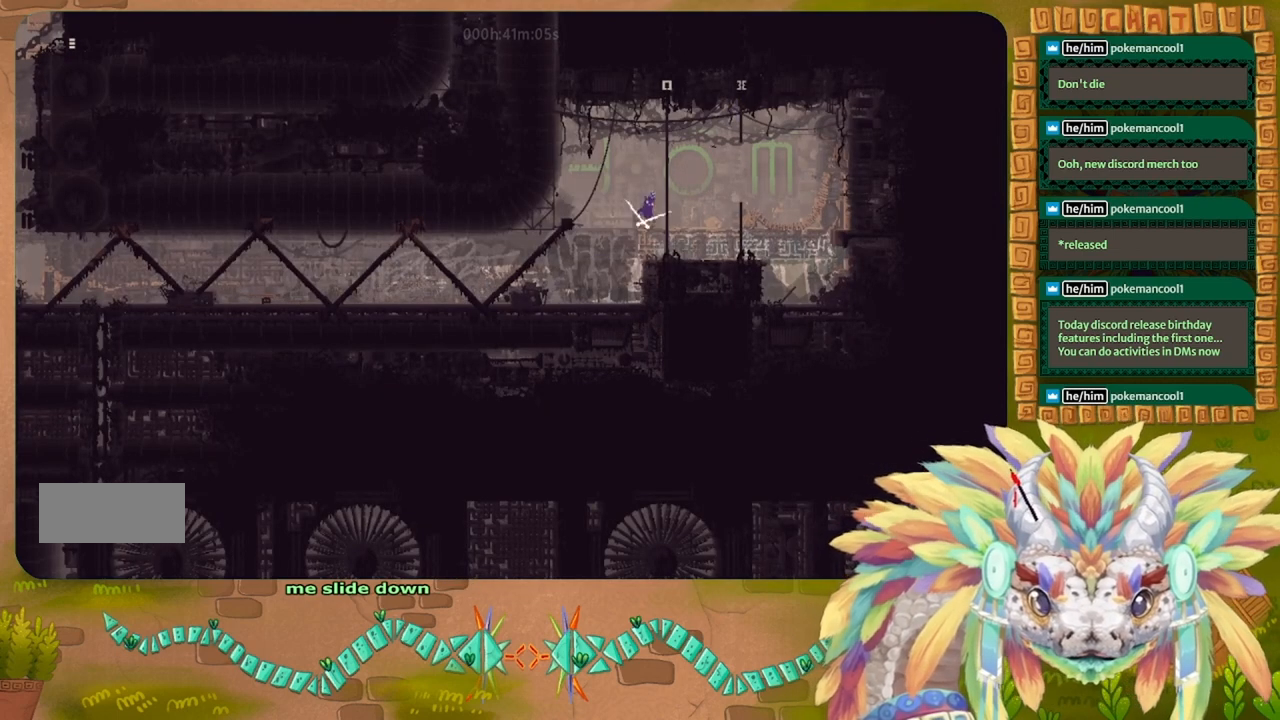
{"keys": ["left", "r"], "events": [[100, "r", "down"]]}
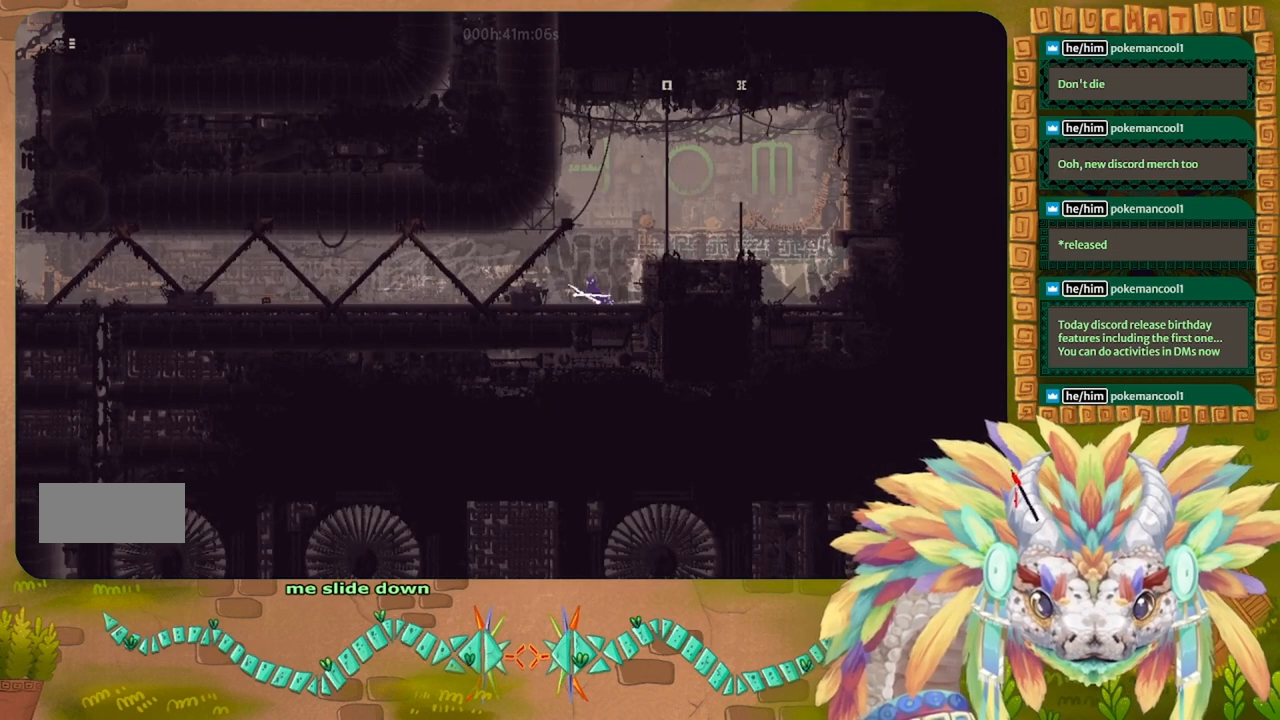
{"keys": ["left", "r"], "events": []}
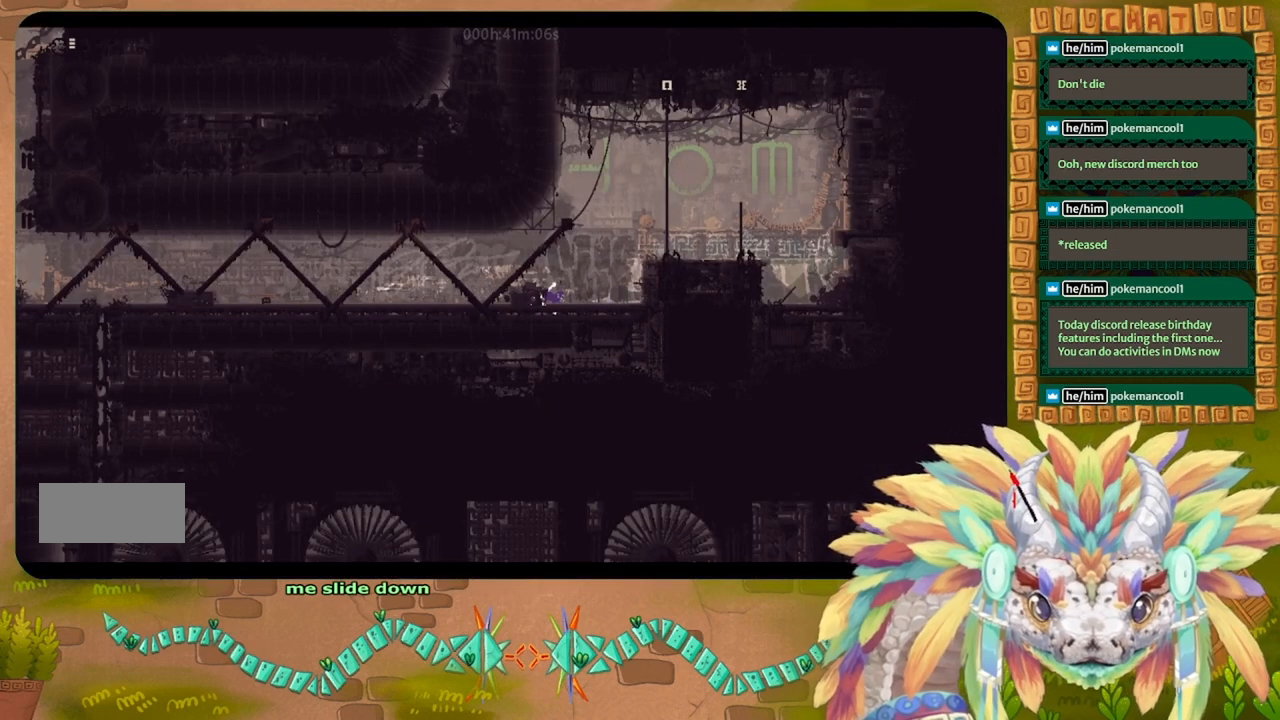
{"keys": ["left"], "events": [[66, "up", "down"], [133, "r", "up"], [300, "up", "up"]]}
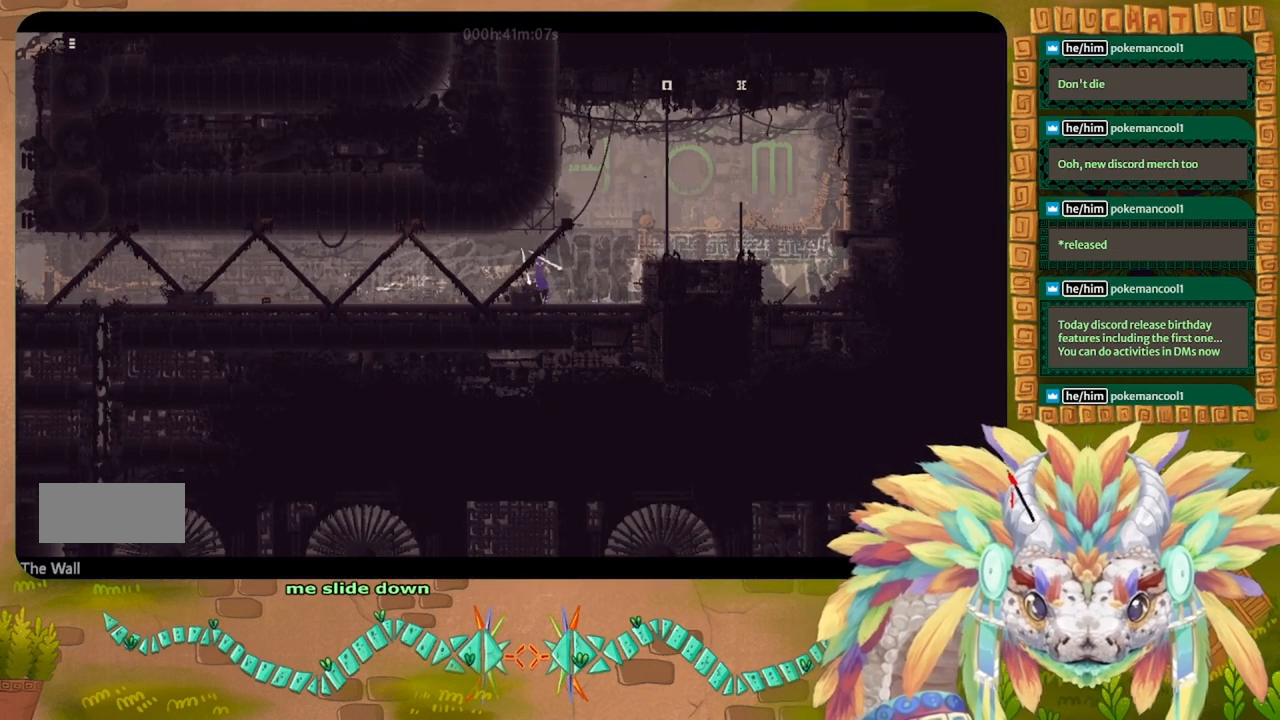
{"keys": ["left"], "events": [[66, "up", "down"], [100, "left", "up"], [166, "left", "down"], [200, "up", "up"]]}
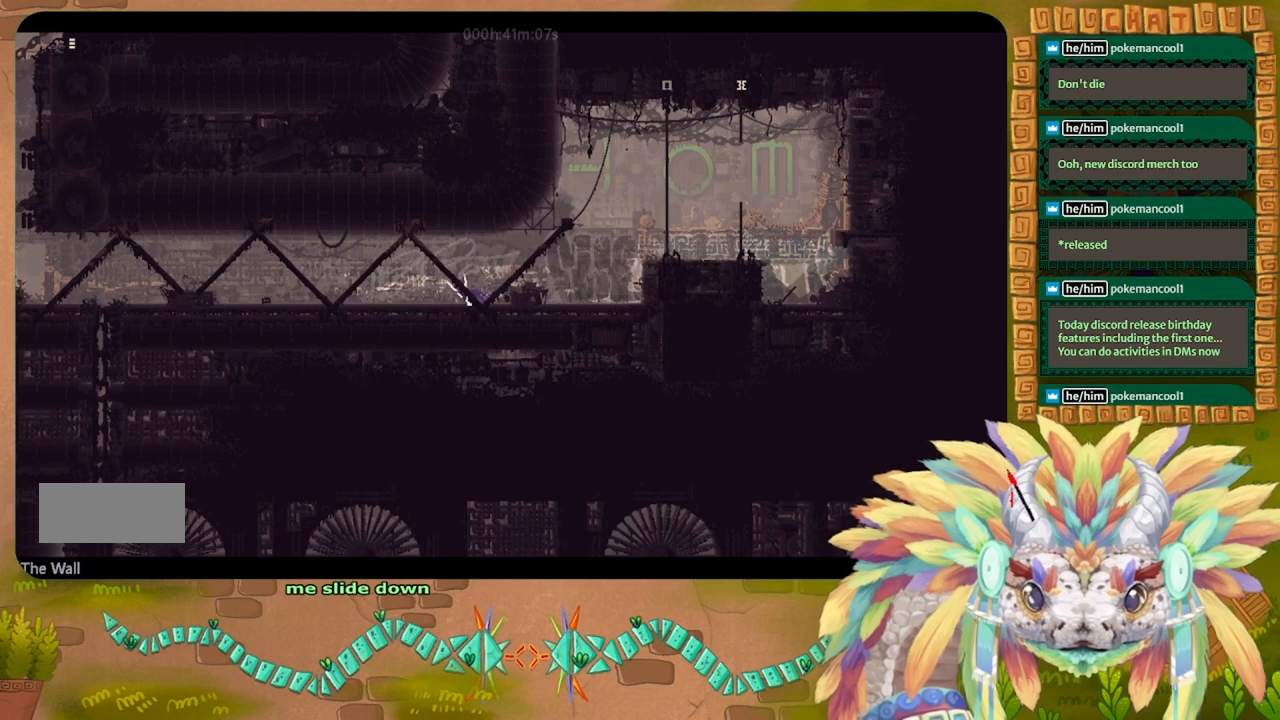
{"keys": ["left"], "events": [[333, "down", "down"], [433, "down", "up"]]}
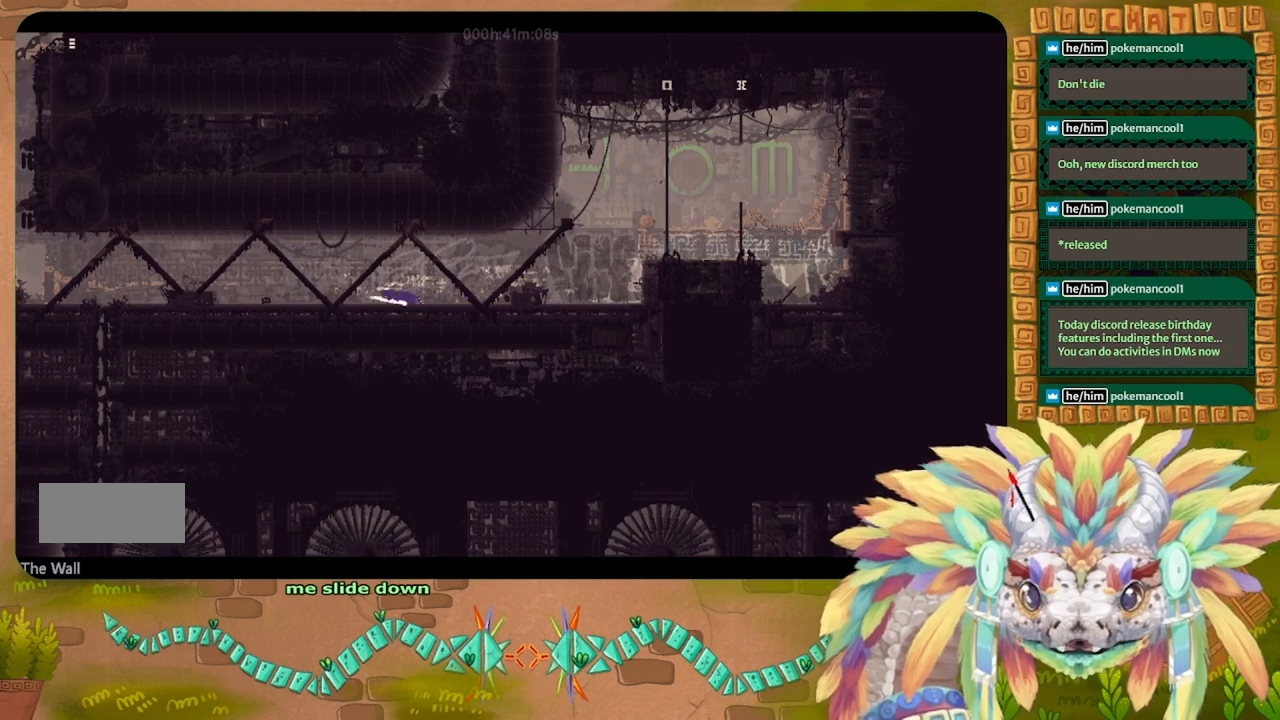
{"keys": ["left"], "events": []}
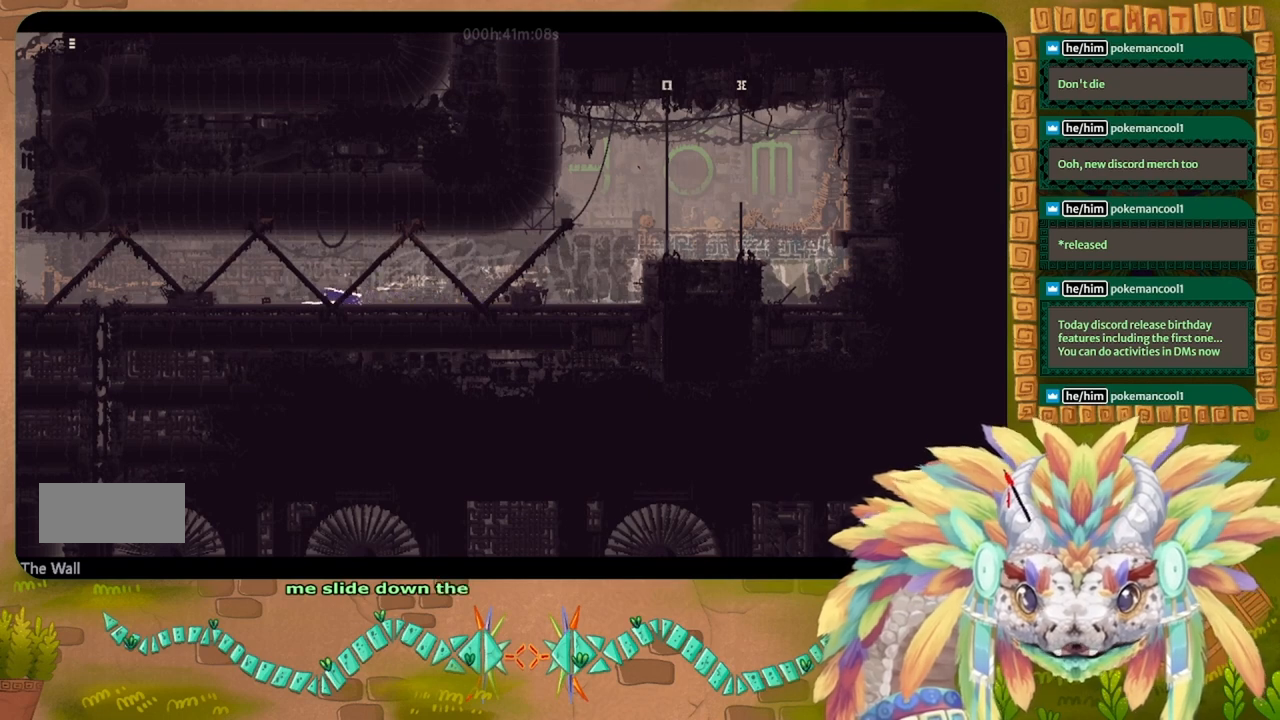
{"keys": ["down"], "events": [[166, "up", "down"], [200, "left", "up"], [400, "up", "up"], [500, "down", "down"]]}
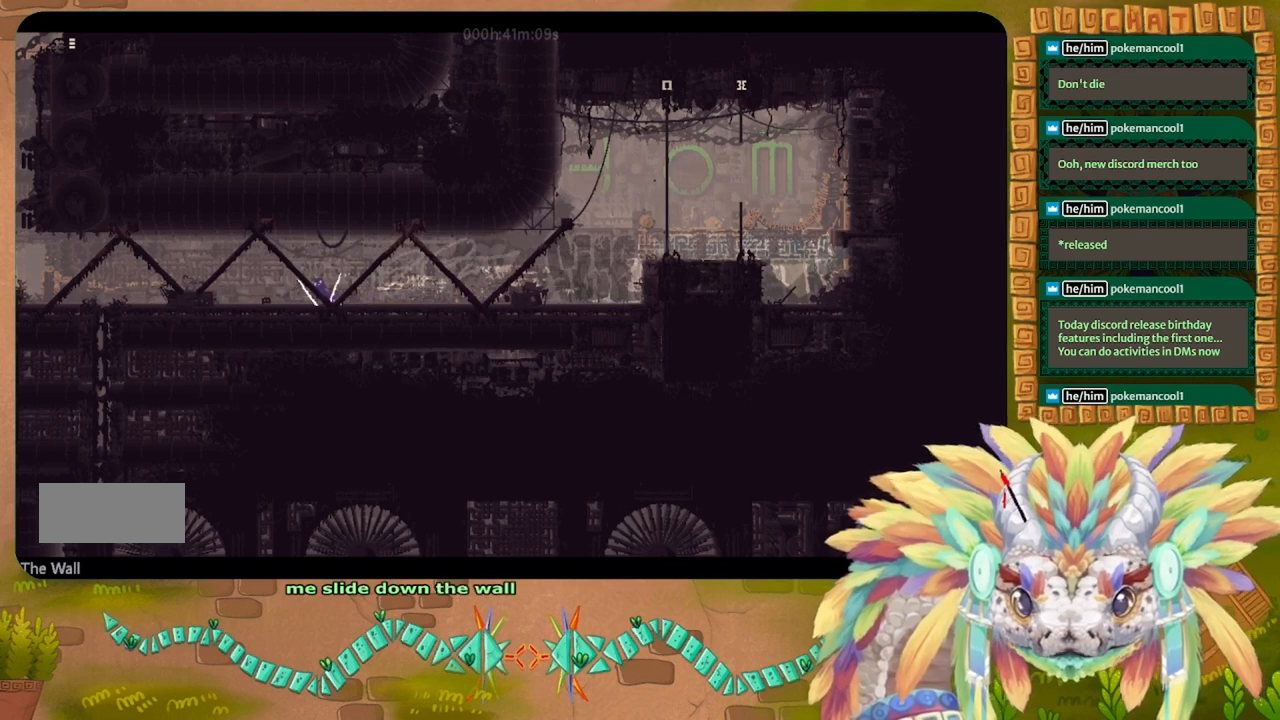
{"keys": ["left"], "events": [[133, "left", "down"], [166, "down", "up"]]}
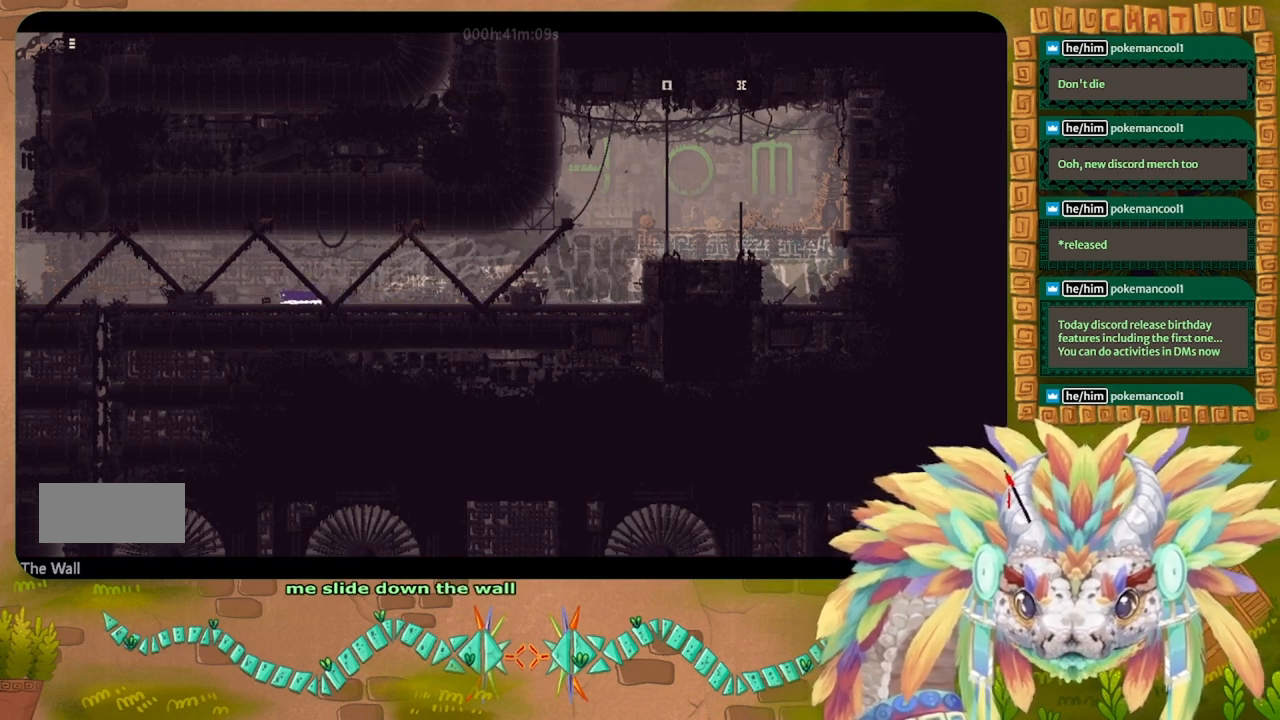
{"keys": ["left"], "events": [[233, "up", "down"], [466, "up", "up"]]}
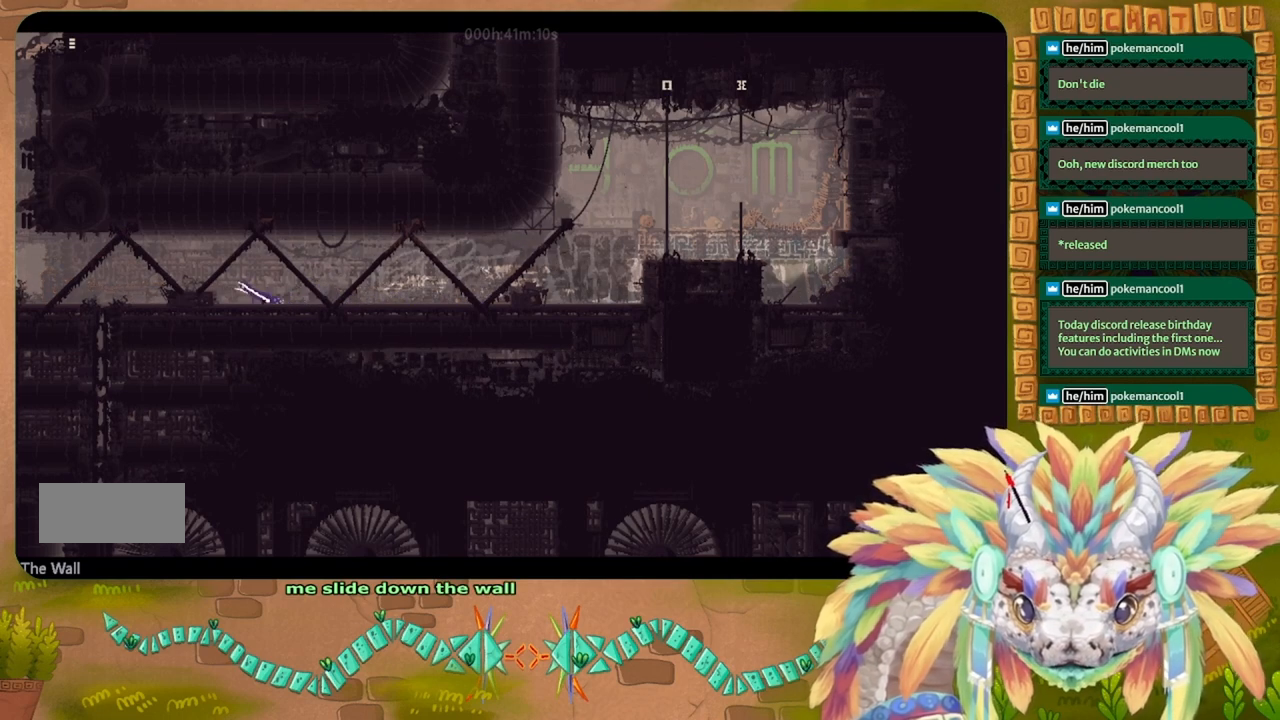
{"keys": ["left"], "events": []}
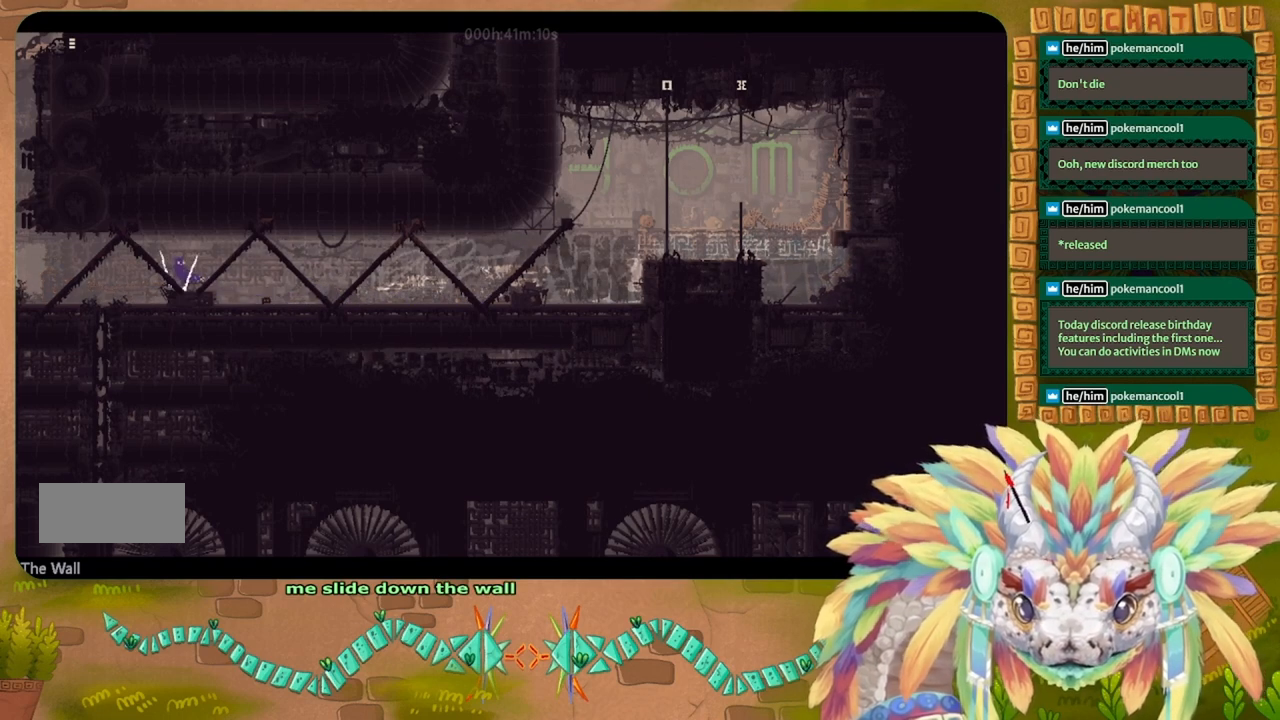
{"keys": ["left"], "events": [[233, "down", "down"], [400, "down", "up"]]}
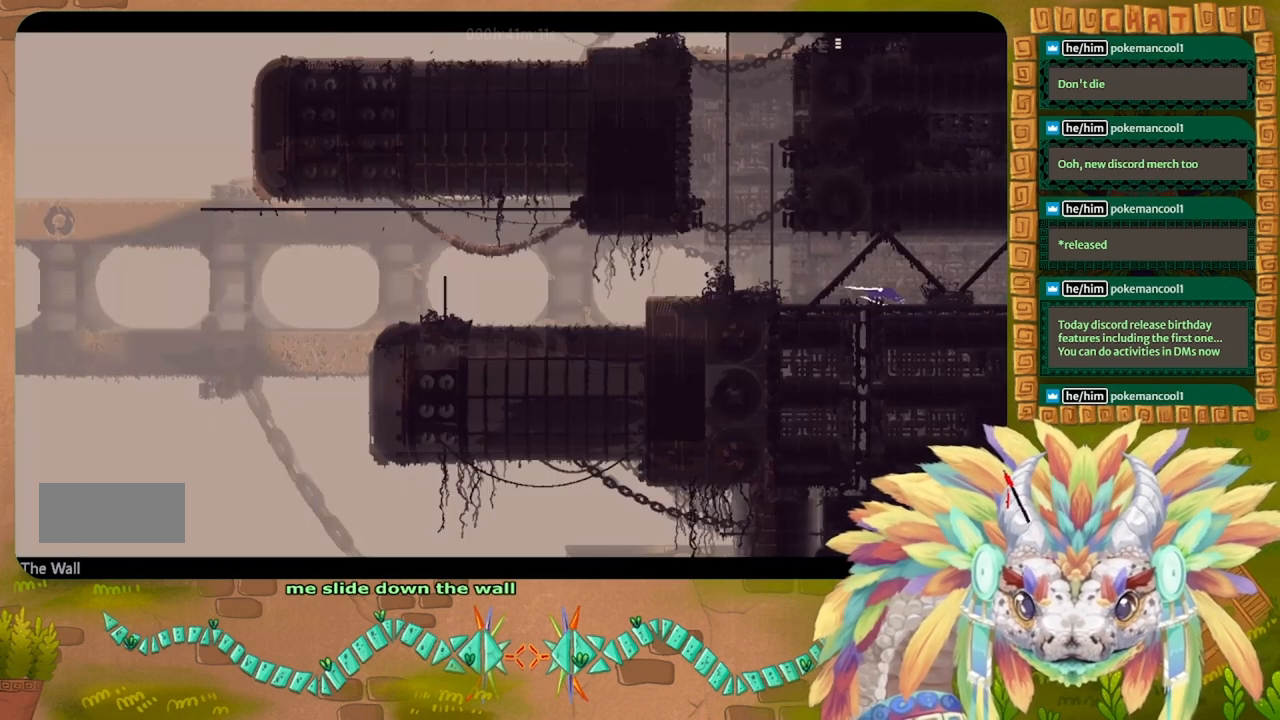
{"keys": ["left"], "events": [[200, "up", "down"], [500, "up", "up"]]}
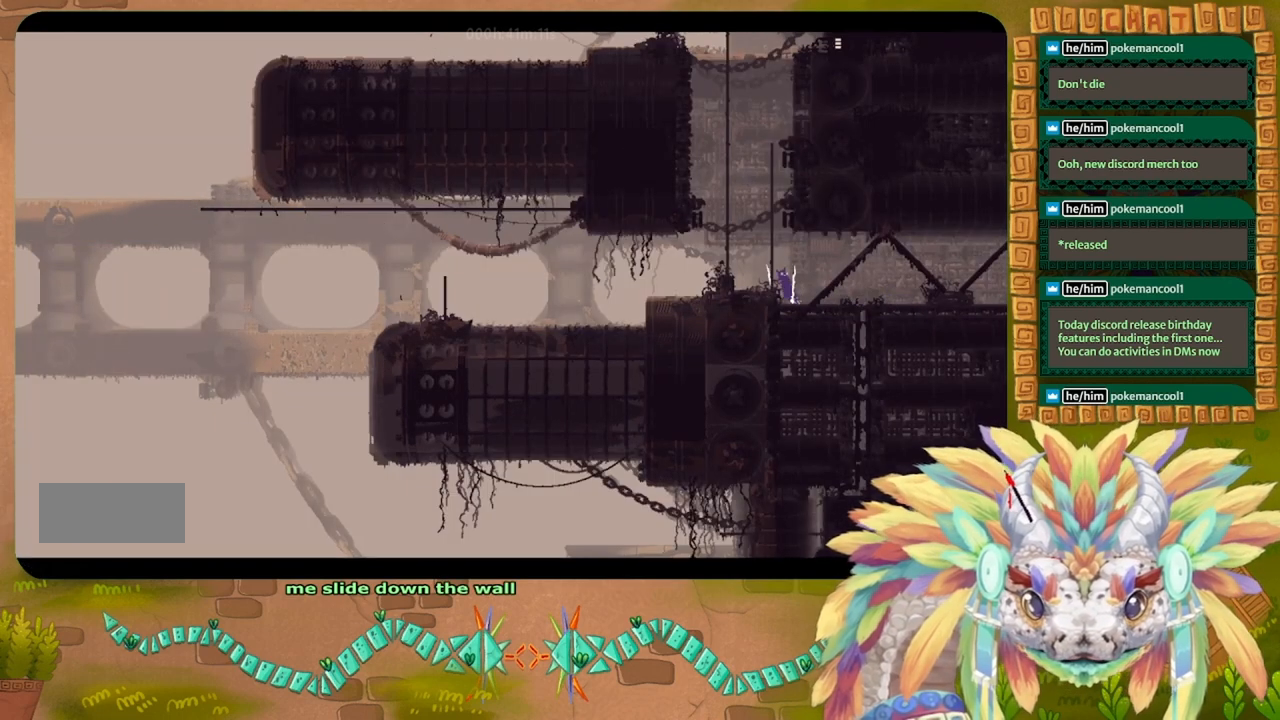
{"keys": ["up"], "events": [[200, "up", "down"], [233, "left", "up"]]}
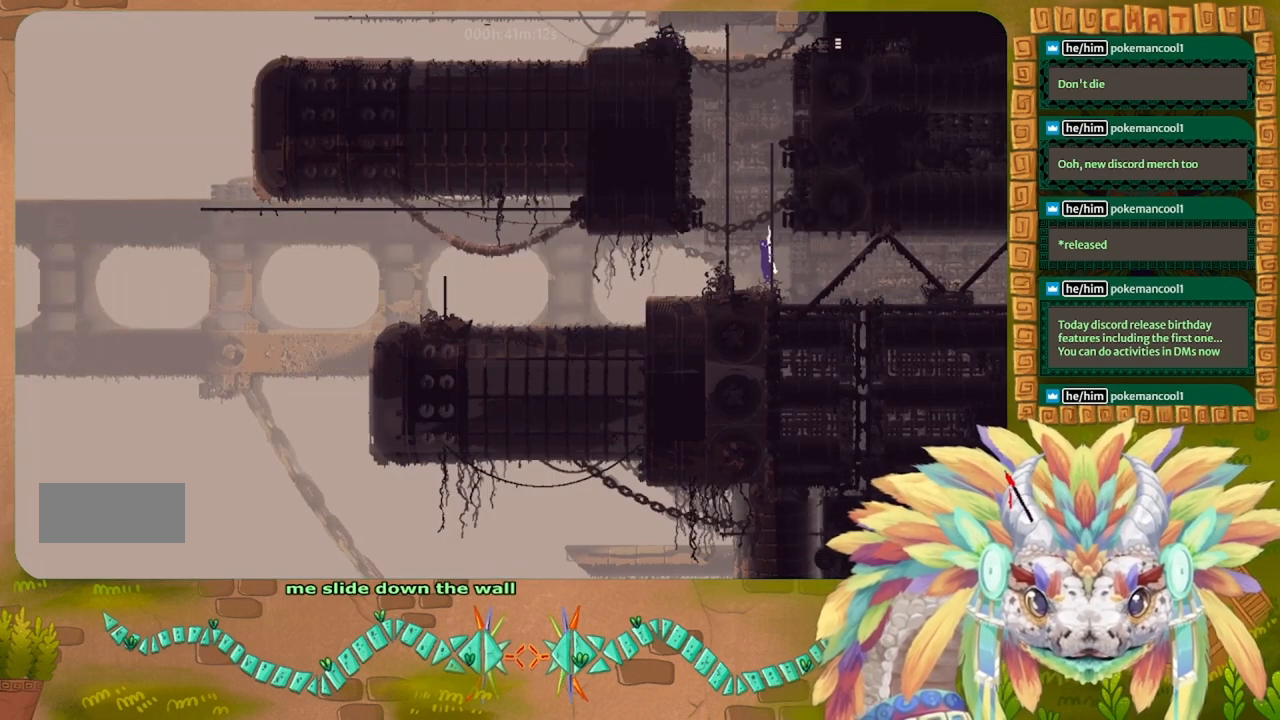
{"keys": ["up"], "events": []}
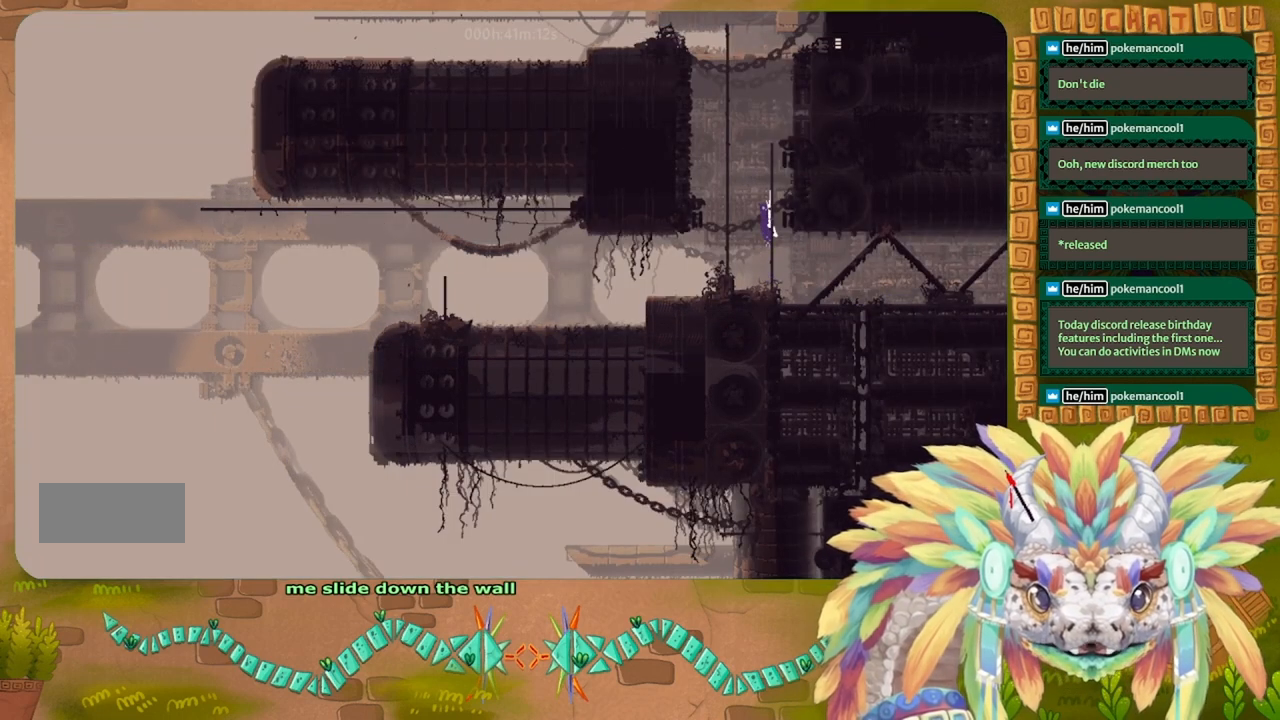
{"keys": ["up"], "events": []}
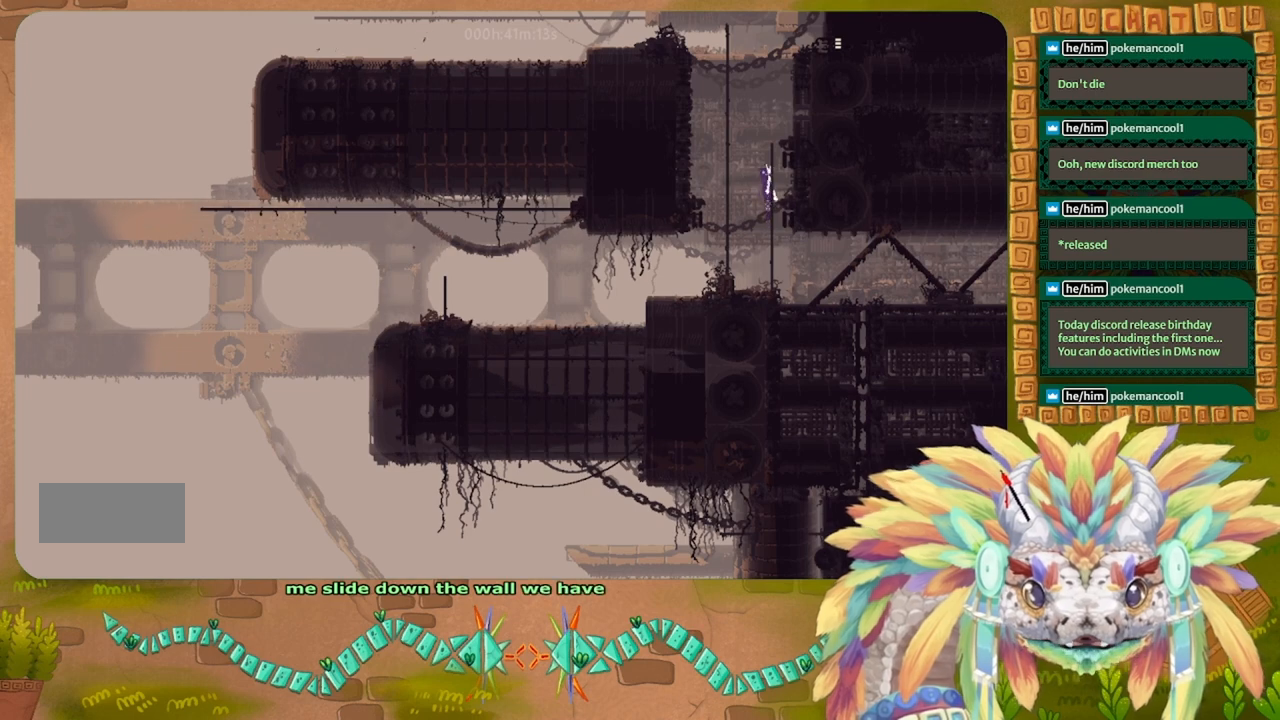
{"keys": ["up"], "events": [[200, "left", "down"], [500, "left", "up"]]}
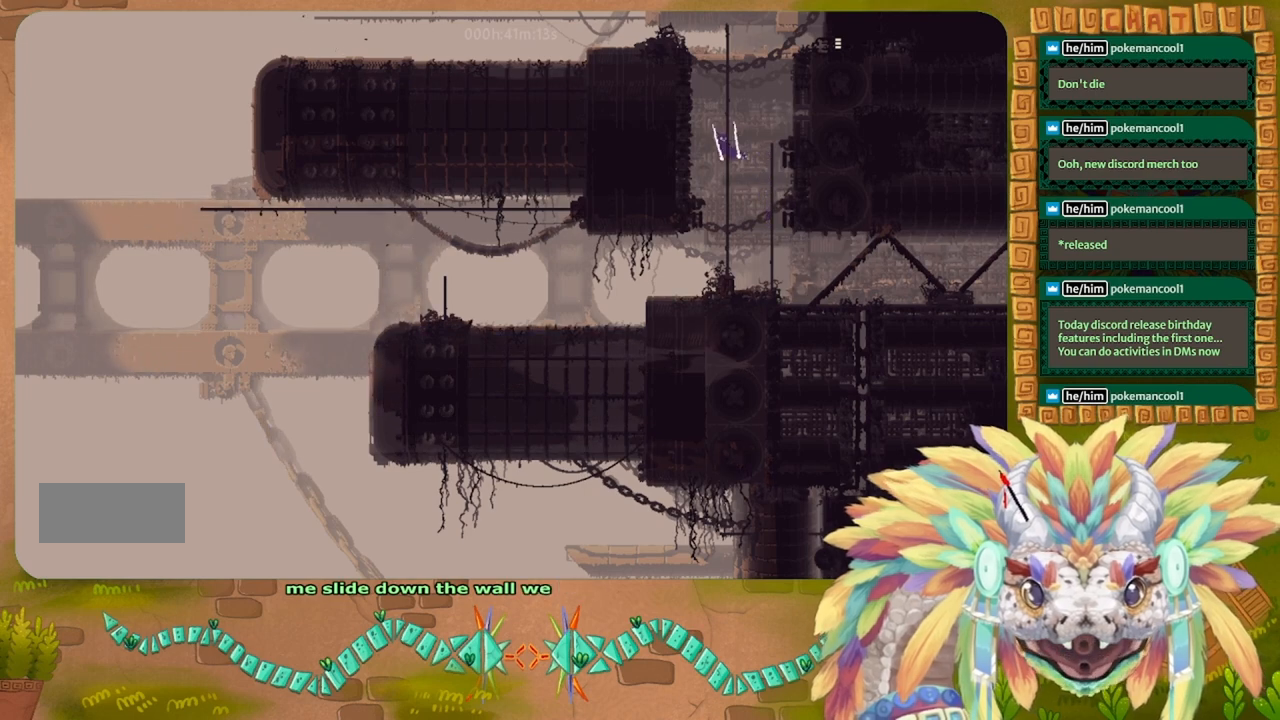
{"keys": ["up"], "events": [[66, "right", "down"], [200, "right", "up"]]}
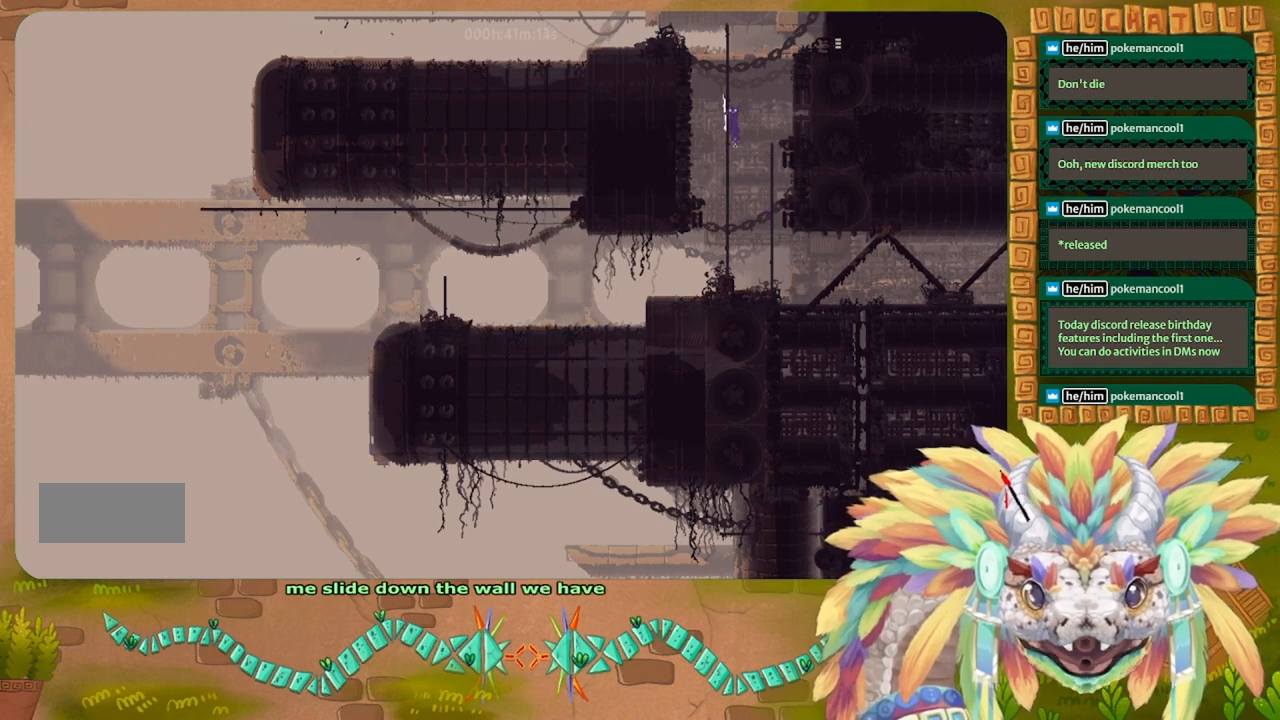
{"keys": ["up"], "events": [[166, "right", "down"], [233, "right", "up"]]}
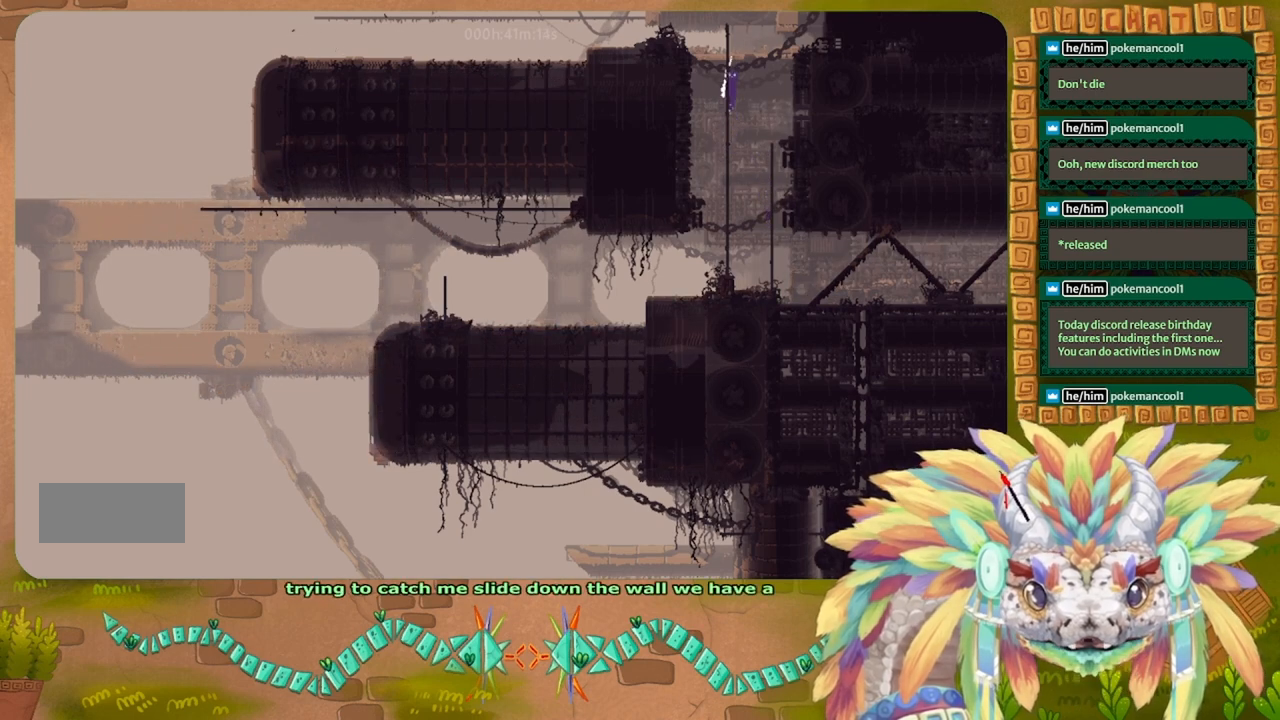
{"keys": ["right", "up"], "events": [[366, "right", "down"]]}